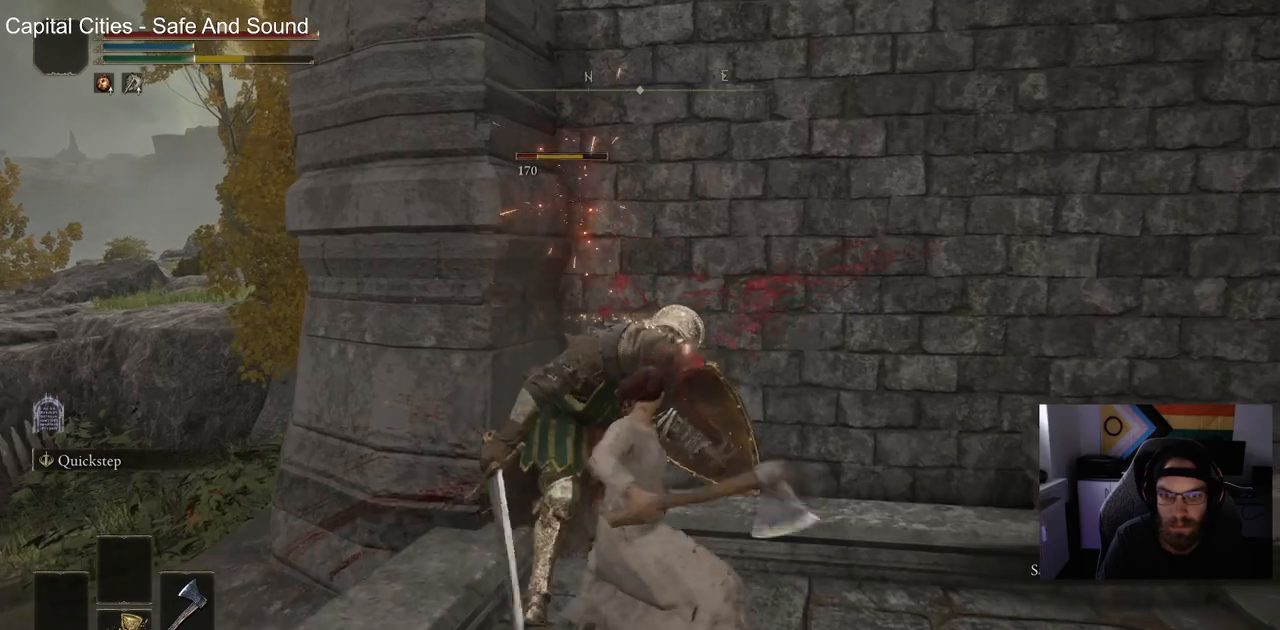
Gameplay with a controller (PlayStation layout); each line is a JSON object with the inputs held at the frame after it. "events" lists button and stick changes between this image and that frame as [ms after this image, input, new state], when the widget could be followed in between.
{"buttons": [], "left_stick": "up", "right_stick": "center", "events": []}
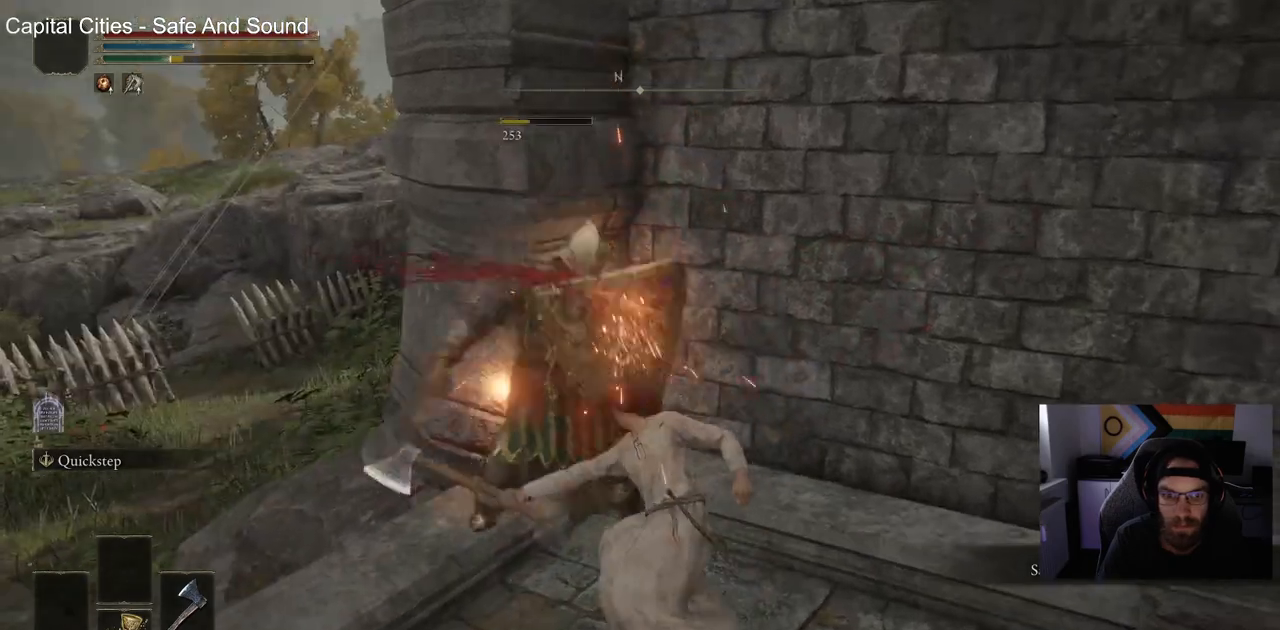
{"buttons": [], "left_stick": "right", "right_stick": "center", "events": [[350, "left_stick", "right"]]}
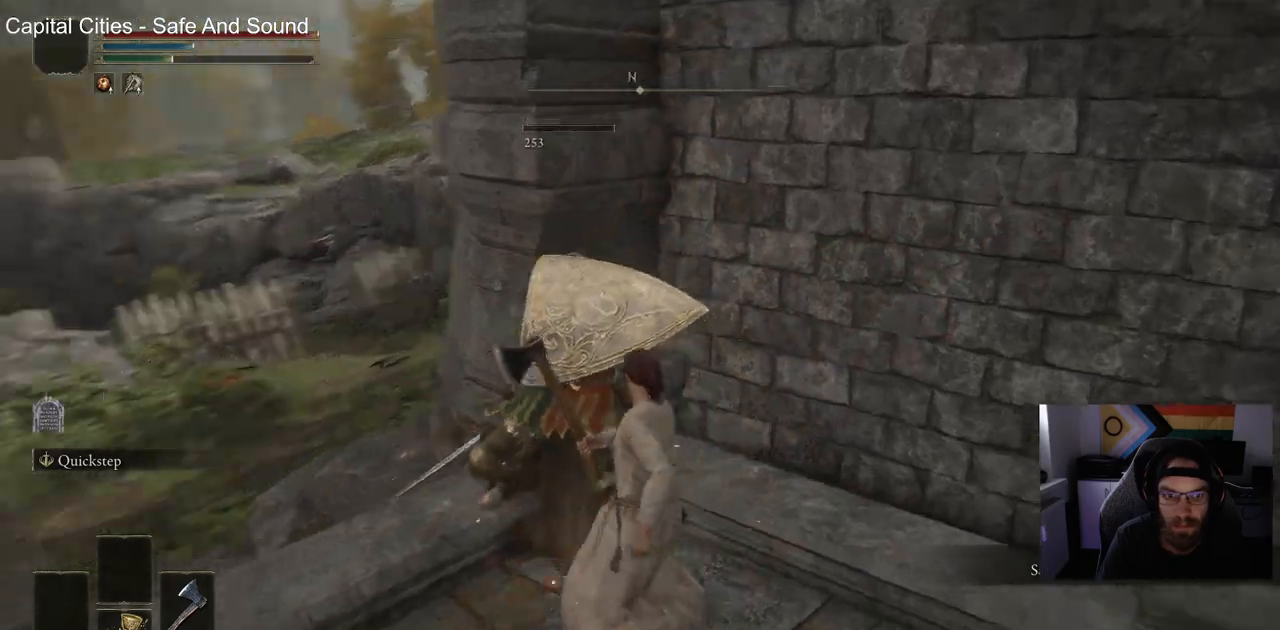
{"buttons": ["CIRCLE"], "left_stick": "up", "right_stick": "center", "events": [[83, "left_stick", "up"], [383, "CIRCLE", "down"]]}
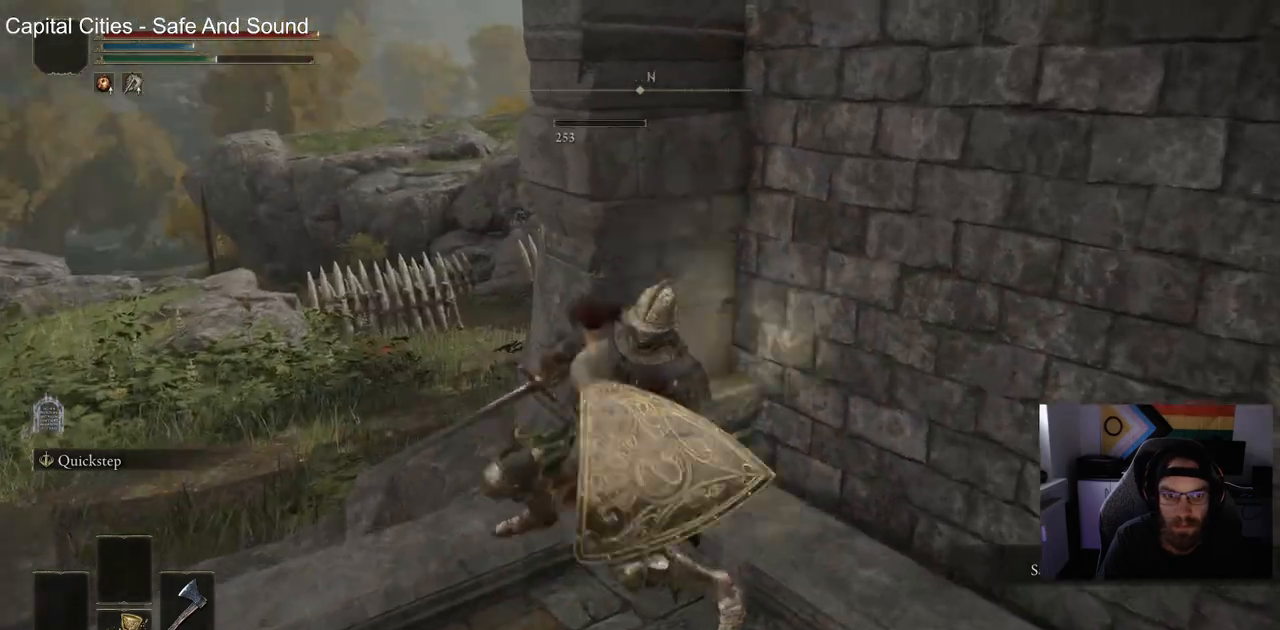
{"buttons": ["CIRCLE"], "left_stick": "up-left", "right_stick": "center", "events": [[167, "left_stick", "up-left"]]}
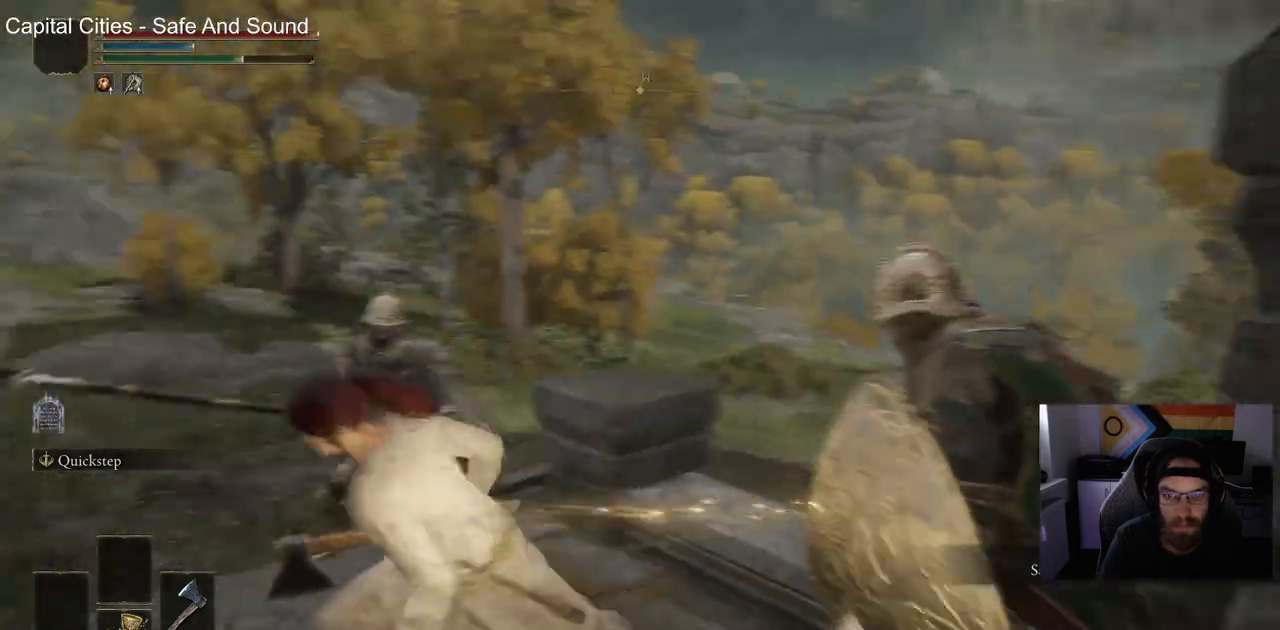
{"buttons": ["CIRCLE"], "left_stick": "up-left", "right_stick": "center", "events": []}
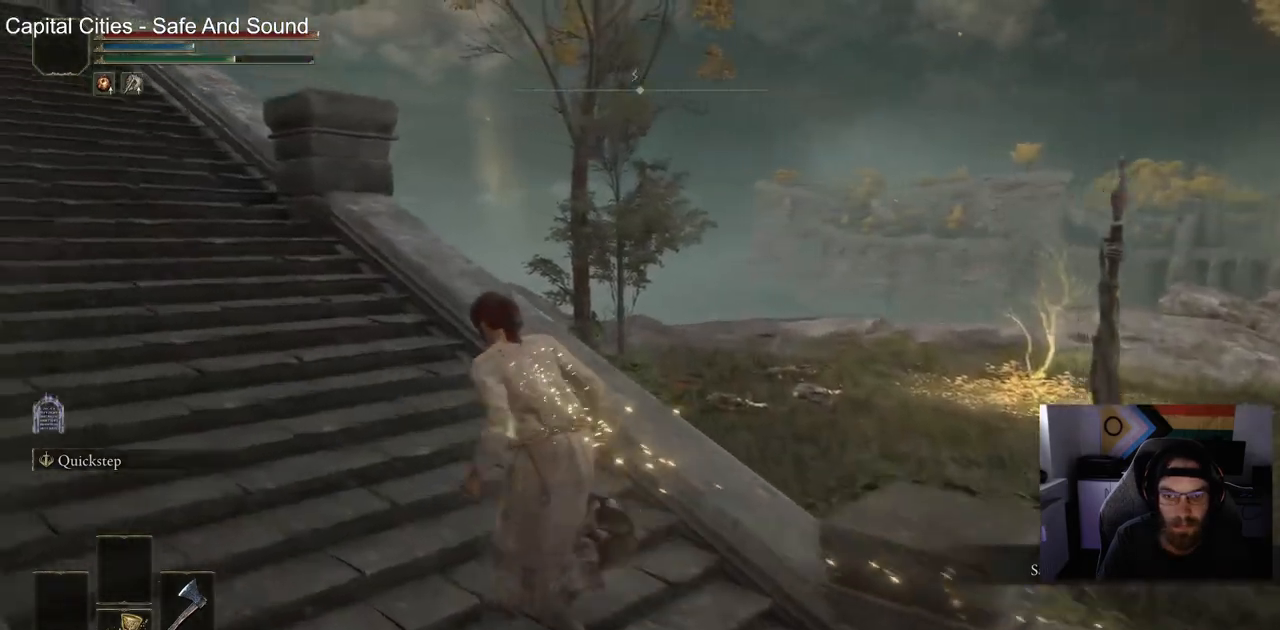
{"buttons": ["CIRCLE"], "left_stick": "up-left", "right_stick": "left", "events": [[50, "right_stick", "left"]]}
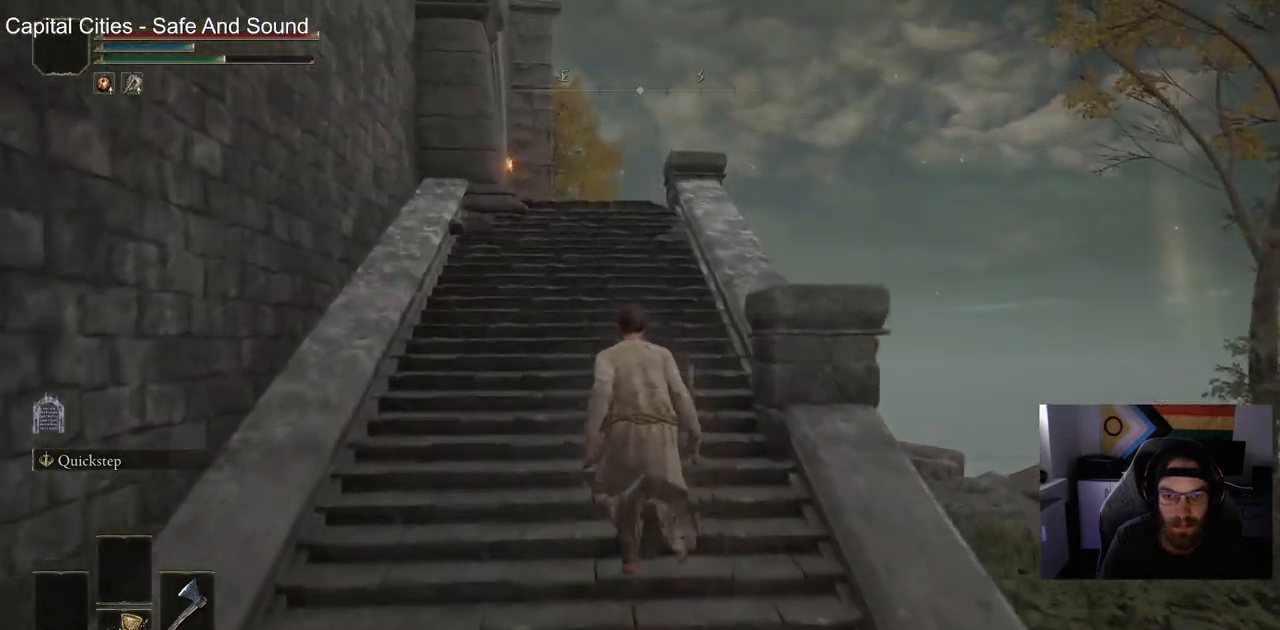
{"buttons": ["CIRCLE"], "left_stick": "up-left", "right_stick": "left", "events": []}
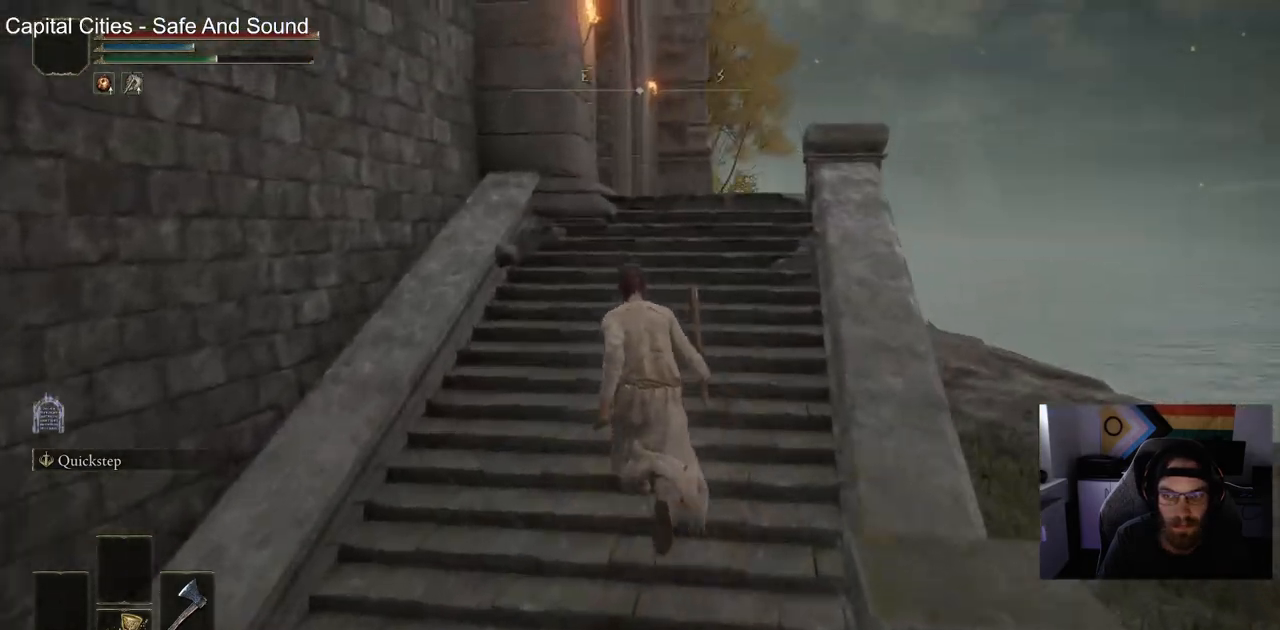
{"buttons": ["CIRCLE"], "left_stick": "up-left", "right_stick": "left", "events": []}
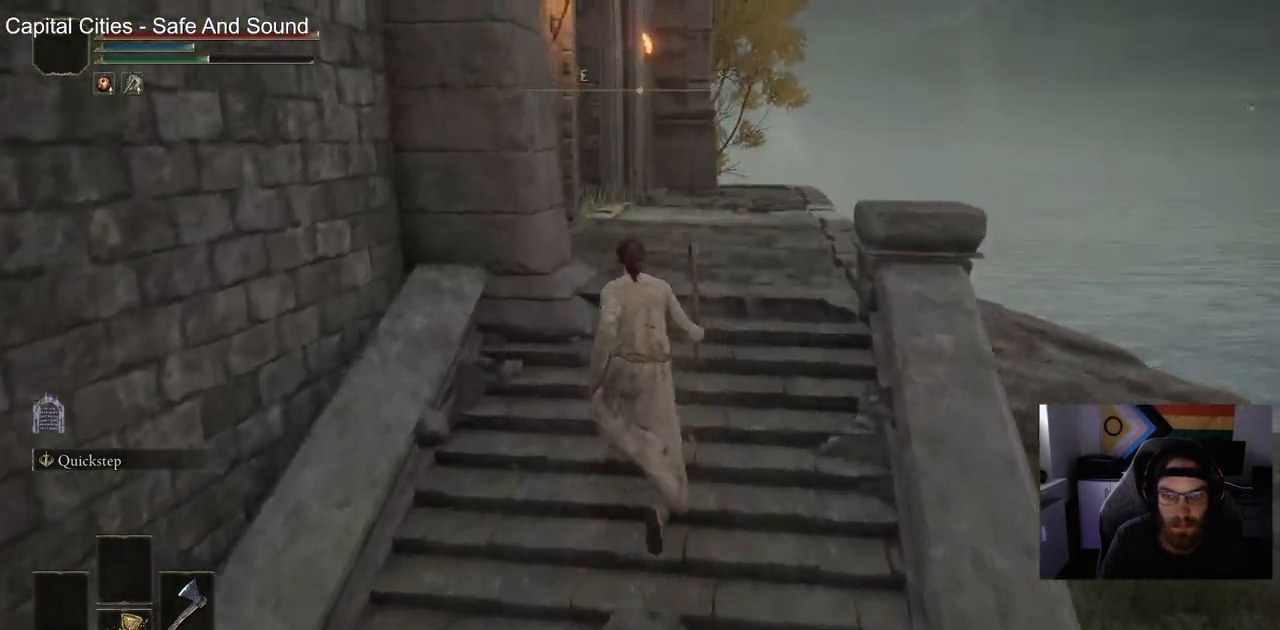
{"buttons": ["CIRCLE"], "left_stick": "up", "right_stick": "left", "events": [[317, "left_stick", "up"]]}
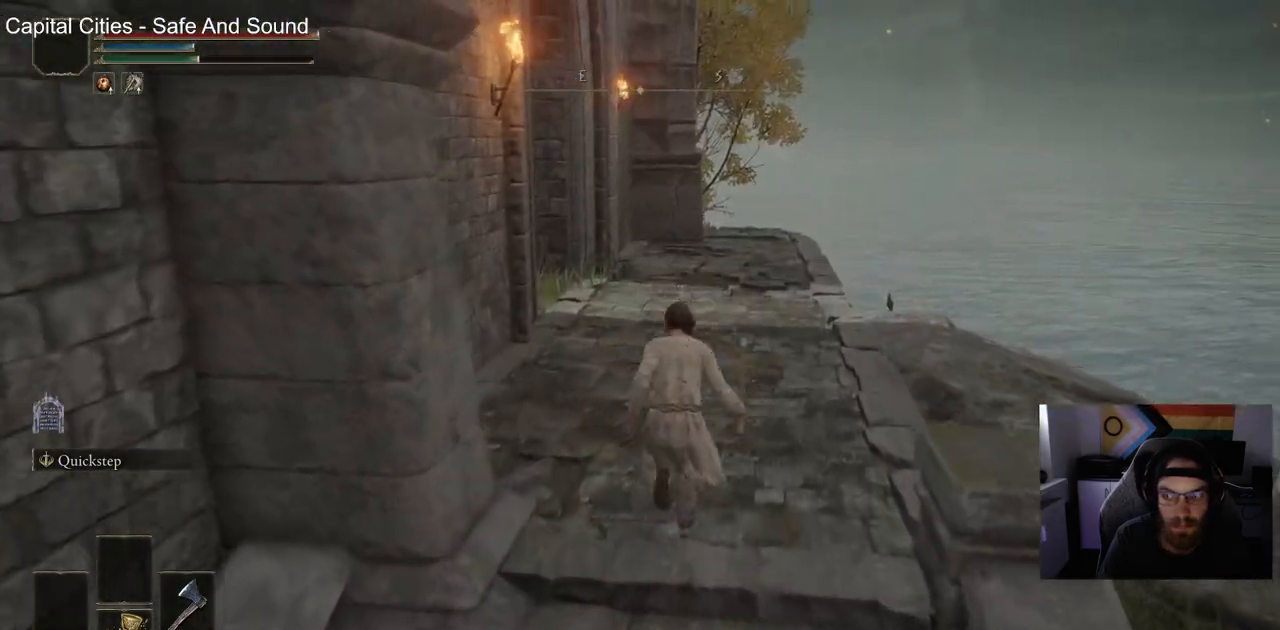
{"buttons": ["CIRCLE"], "left_stick": "up", "right_stick": "center", "events": [[300, "right_stick", "center"]]}
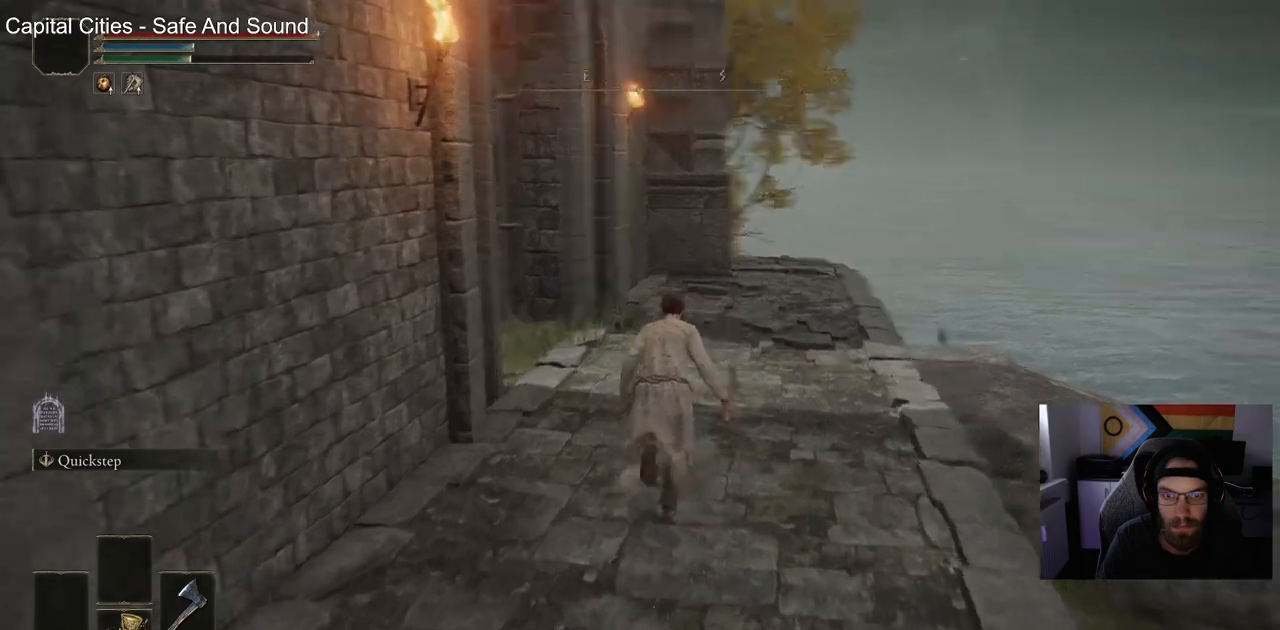
{"buttons": [], "left_stick": "up", "right_stick": "left", "events": [[267, "right_stick", "left"], [317, "CIRCLE", "up"]]}
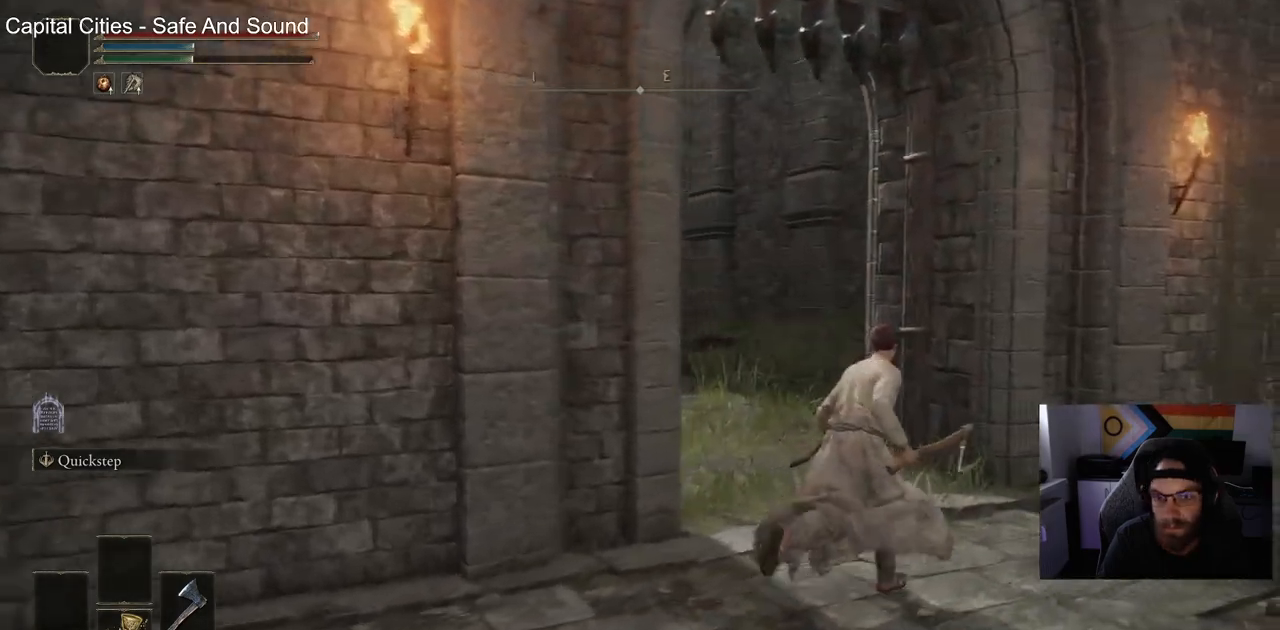
{"buttons": [], "left_stick": "up", "right_stick": "left", "events": []}
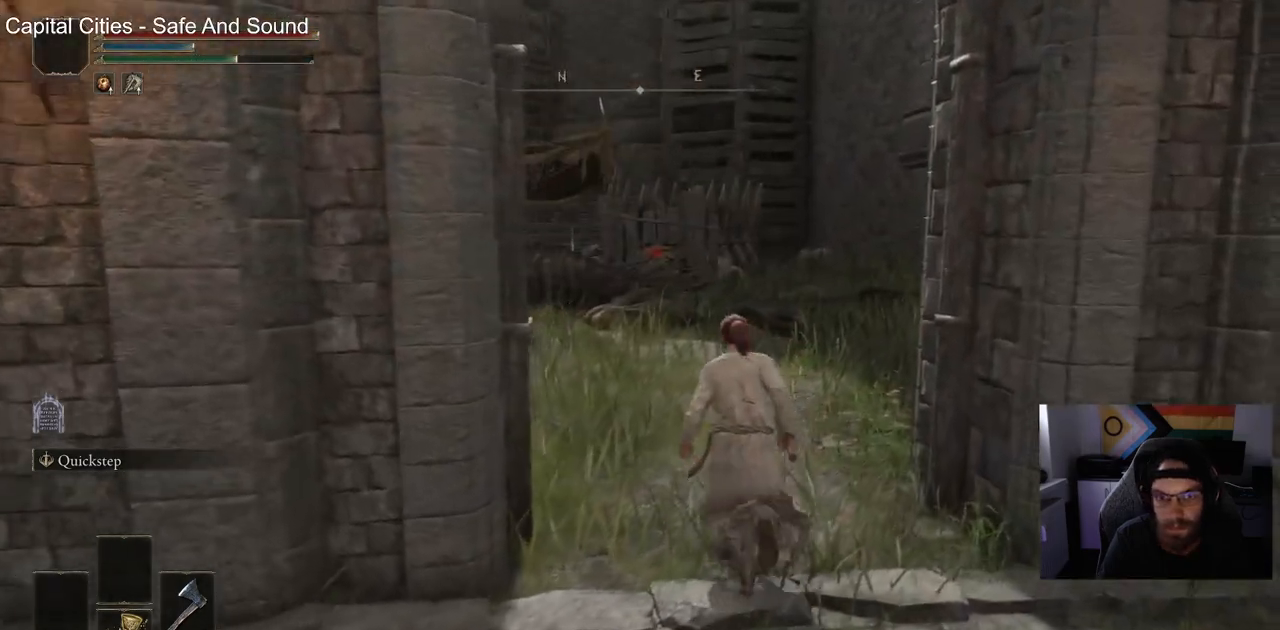
{"buttons": ["CIRCLE"], "left_stick": "up", "right_stick": "left", "events": [[133, "CIRCLE", "down"]]}
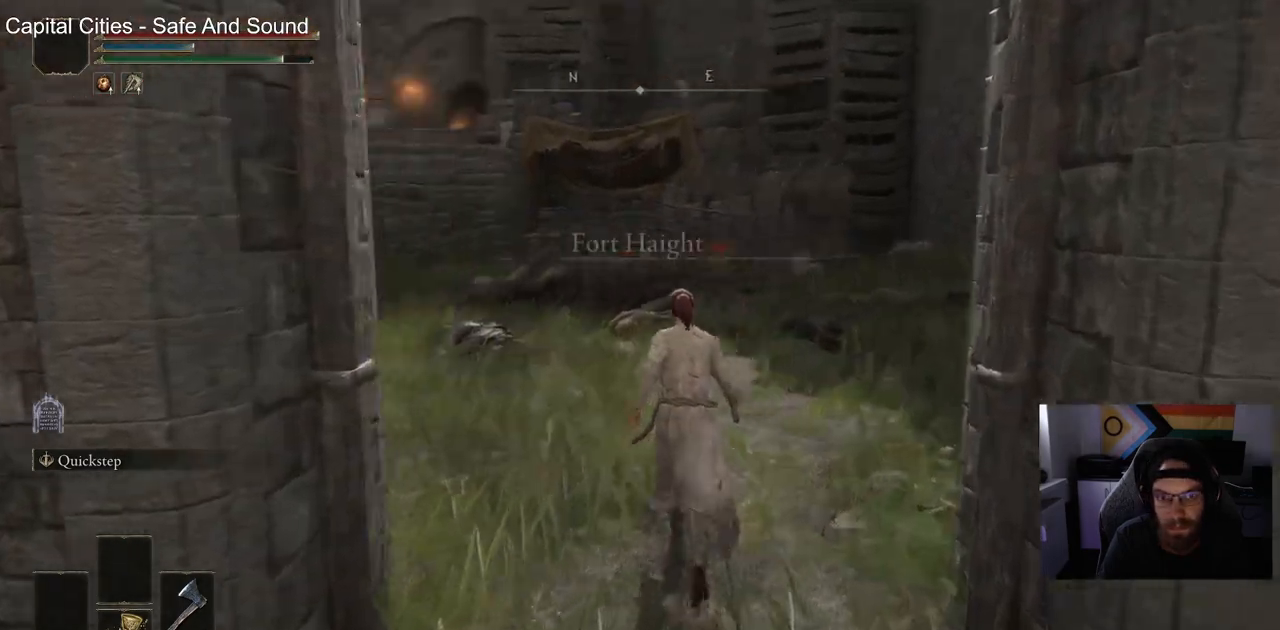
{"buttons": ["CIRCLE"], "left_stick": "up", "right_stick": "left", "events": []}
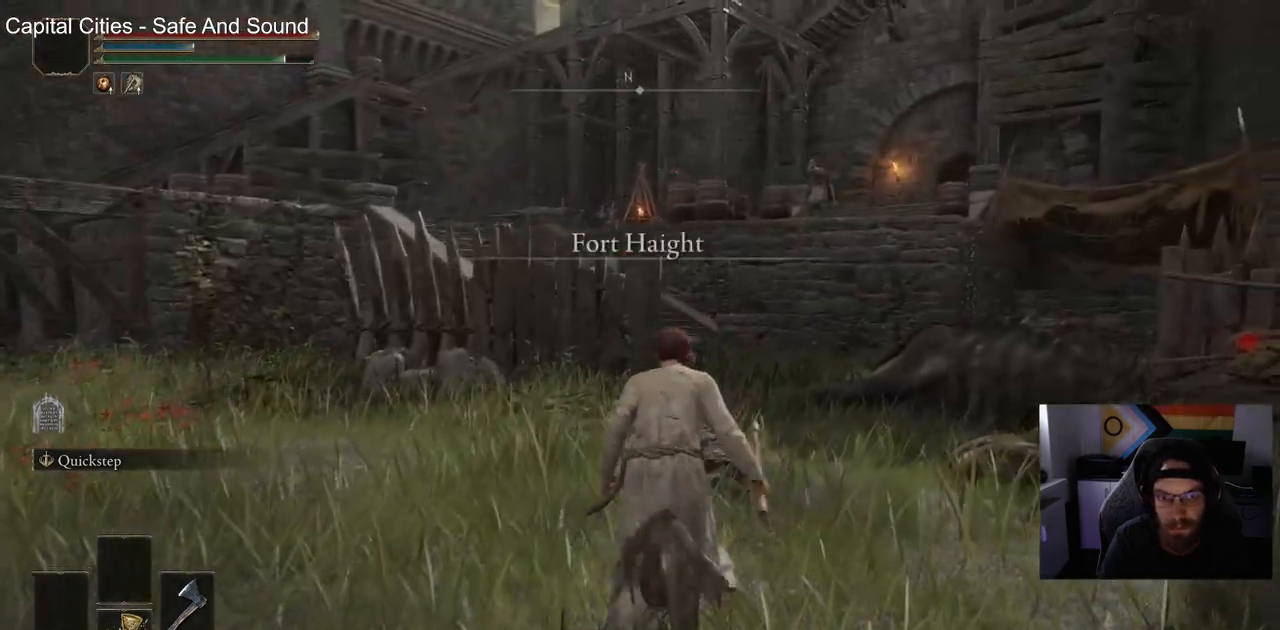
{"buttons": ["CIRCLE"], "left_stick": "up", "right_stick": "left", "events": []}
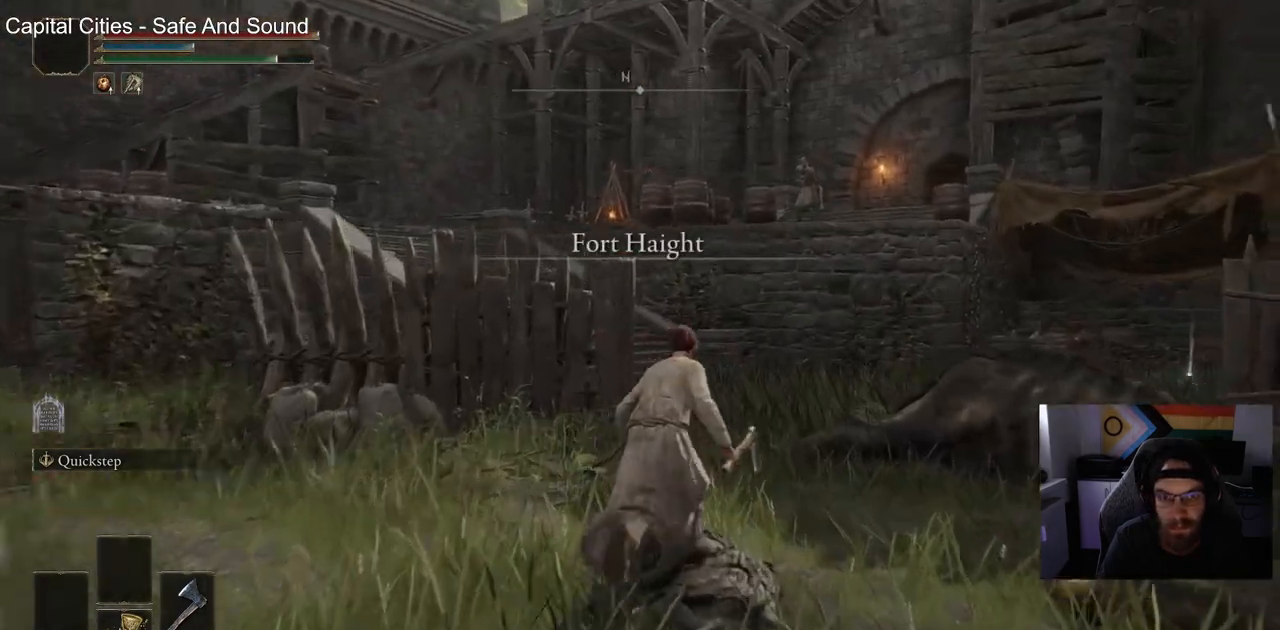
{"buttons": ["CIRCLE"], "left_stick": "up", "right_stick": "left", "events": []}
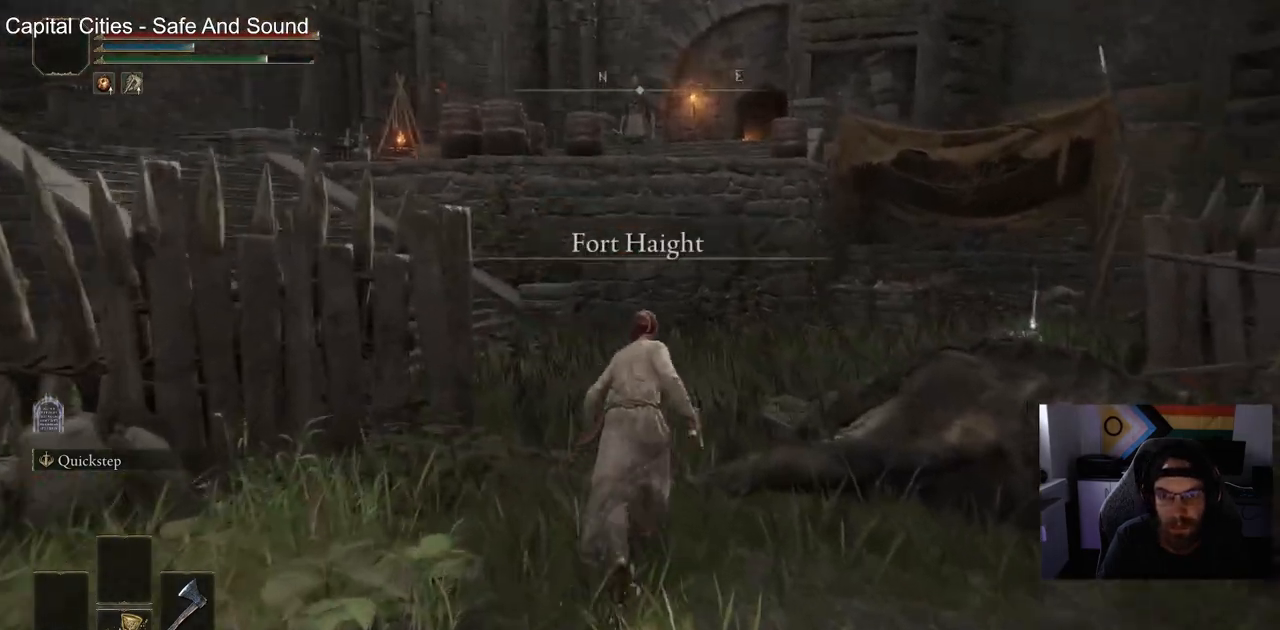
{"buttons": ["CIRCLE"], "left_stick": "up", "right_stick": "left", "events": []}
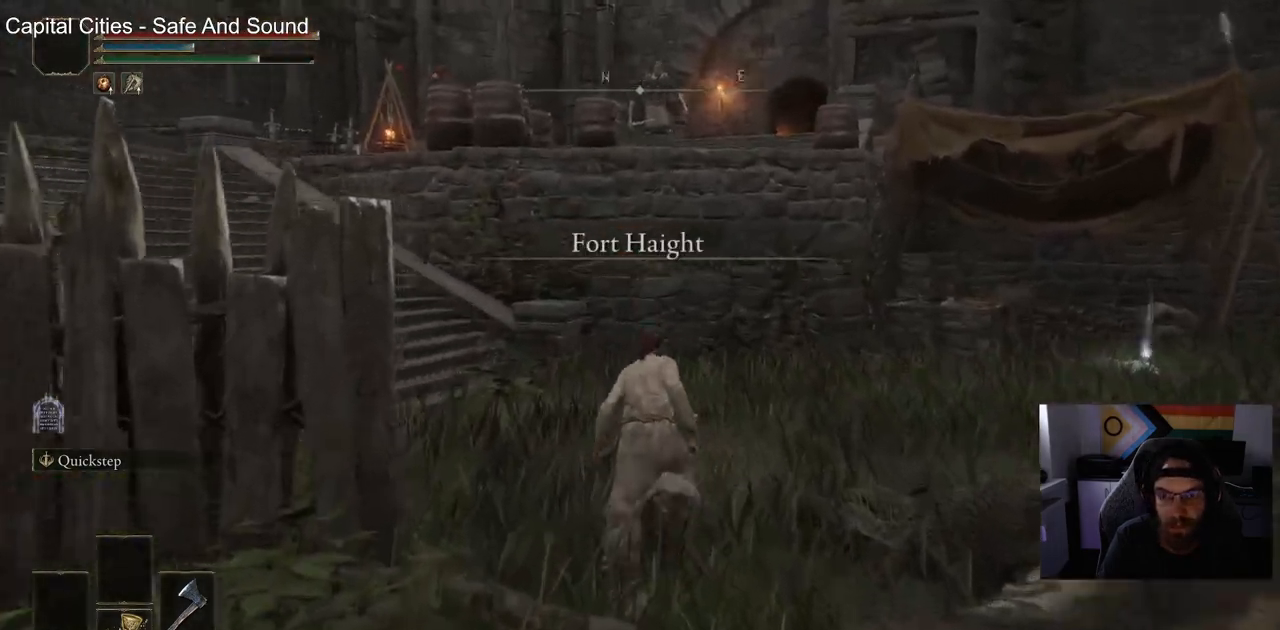
{"buttons": ["CIRCLE"], "left_stick": "up", "right_stick": "left", "events": []}
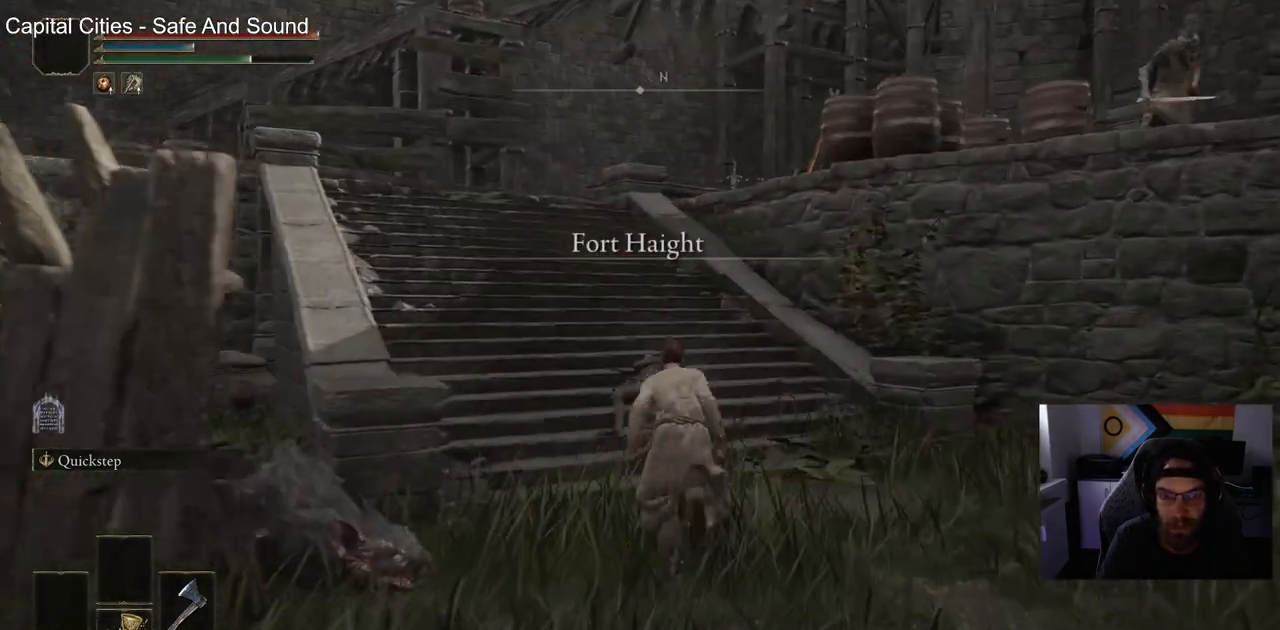
{"buttons": ["CIRCLE"], "left_stick": "up", "right_stick": "center", "events": [[417, "right_stick", "center"]]}
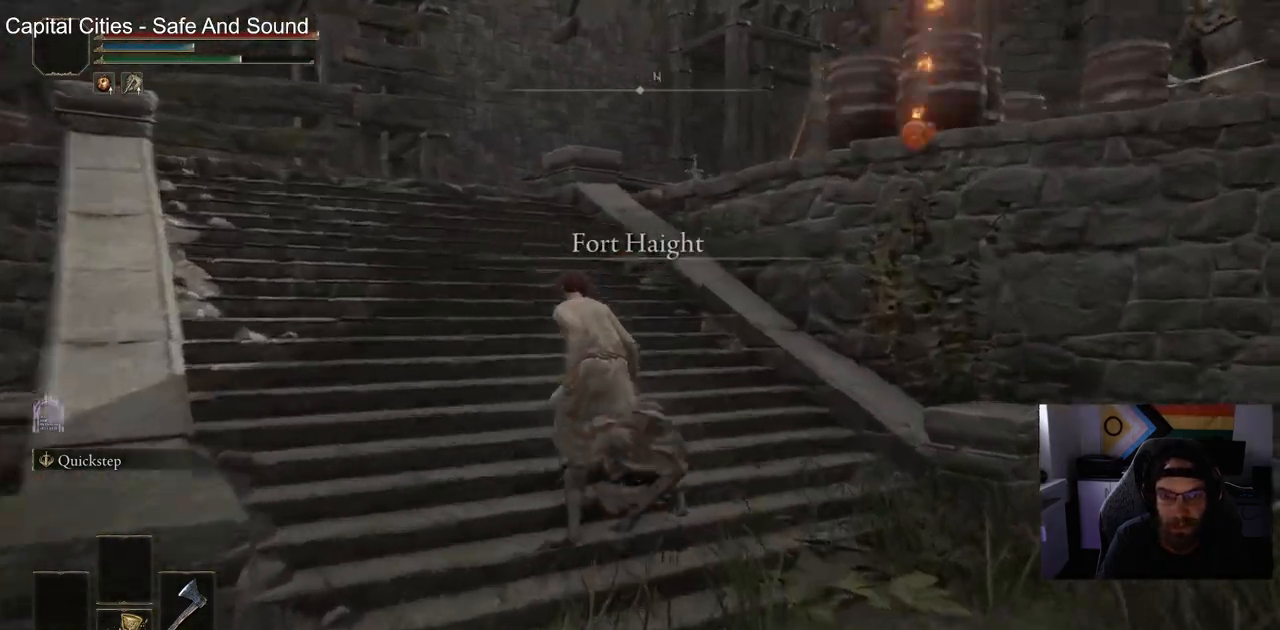
{"buttons": ["CIRCLE"], "left_stick": "up", "right_stick": "down-right", "events": [[367, "right_stick", "down-right"]]}
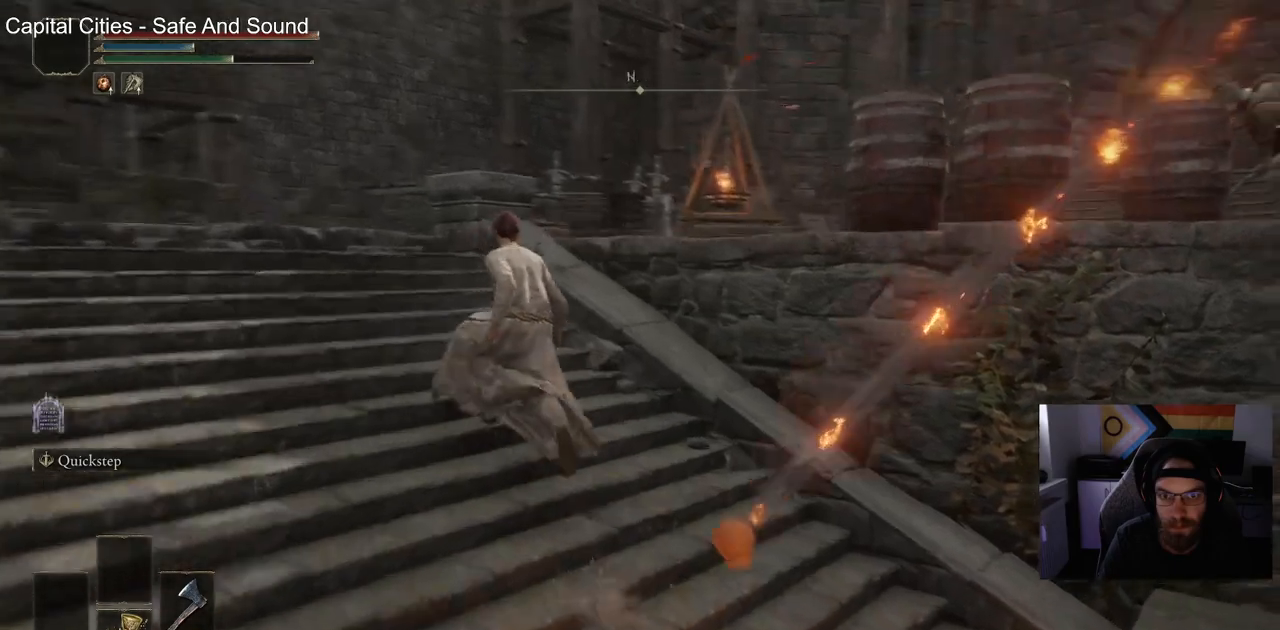
{"buttons": ["CIRCLE"], "left_stick": "up", "right_stick": "down-right", "events": [[100, "CROSS", "down"], [233, "CROSS", "up"]]}
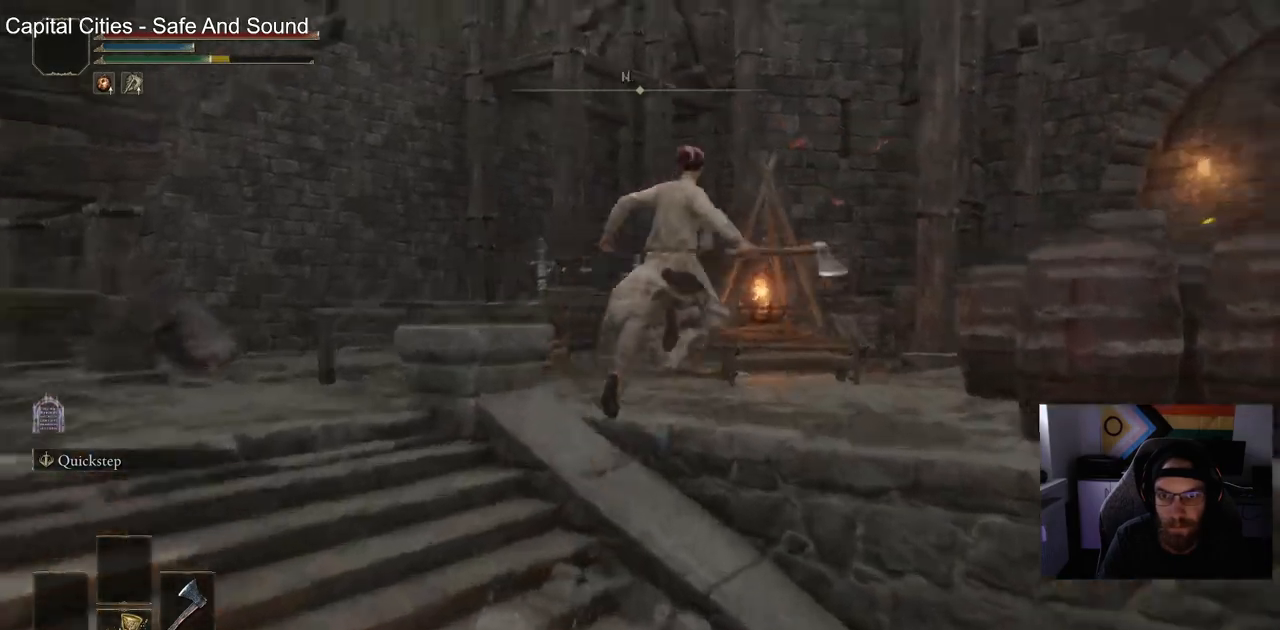
{"buttons": ["CIRCLE"], "left_stick": "up", "right_stick": "down-right", "events": []}
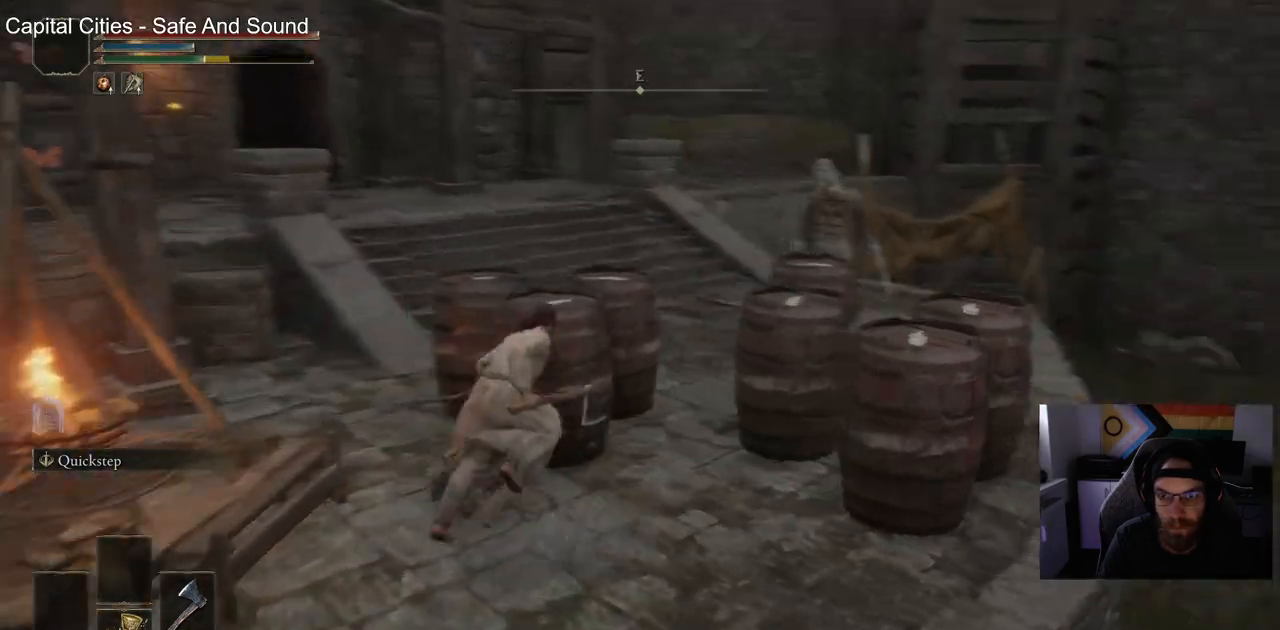
{"buttons": [], "left_stick": "up", "right_stick": "right", "events": [[183, "right_stick", "right"], [367, "CIRCLE", "up"]]}
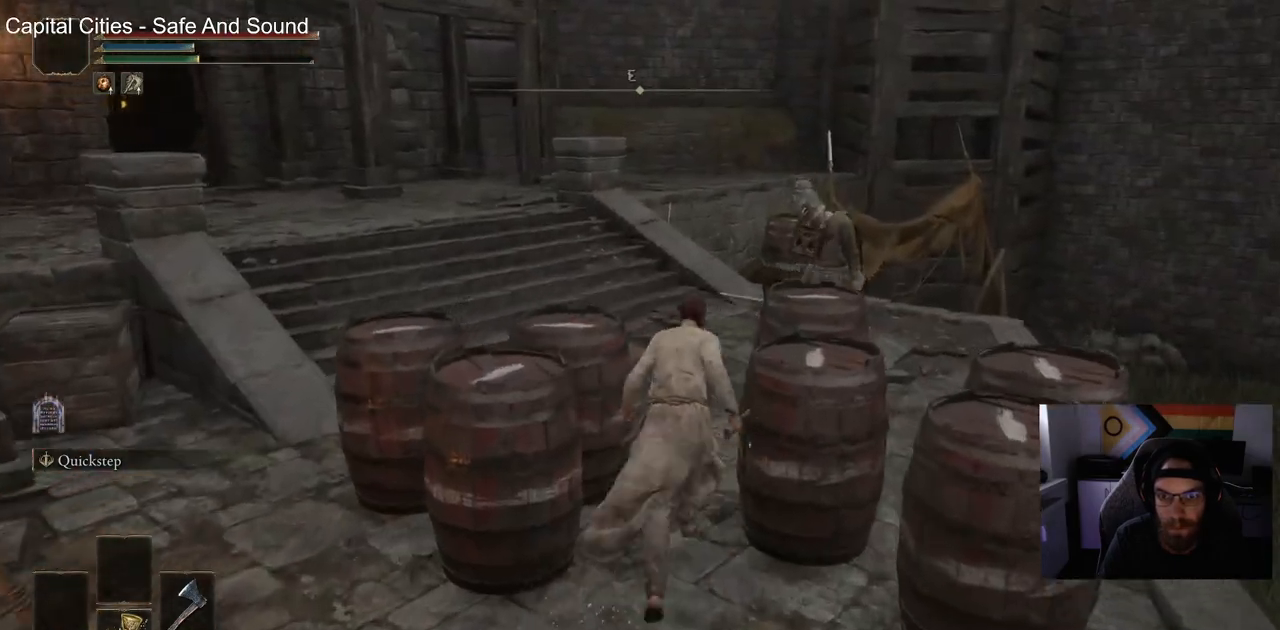
{"buttons": [], "left_stick": "up", "right_stick": "right", "events": [[300, "CIRCLE", "down"], [417, "CIRCLE", "up"]]}
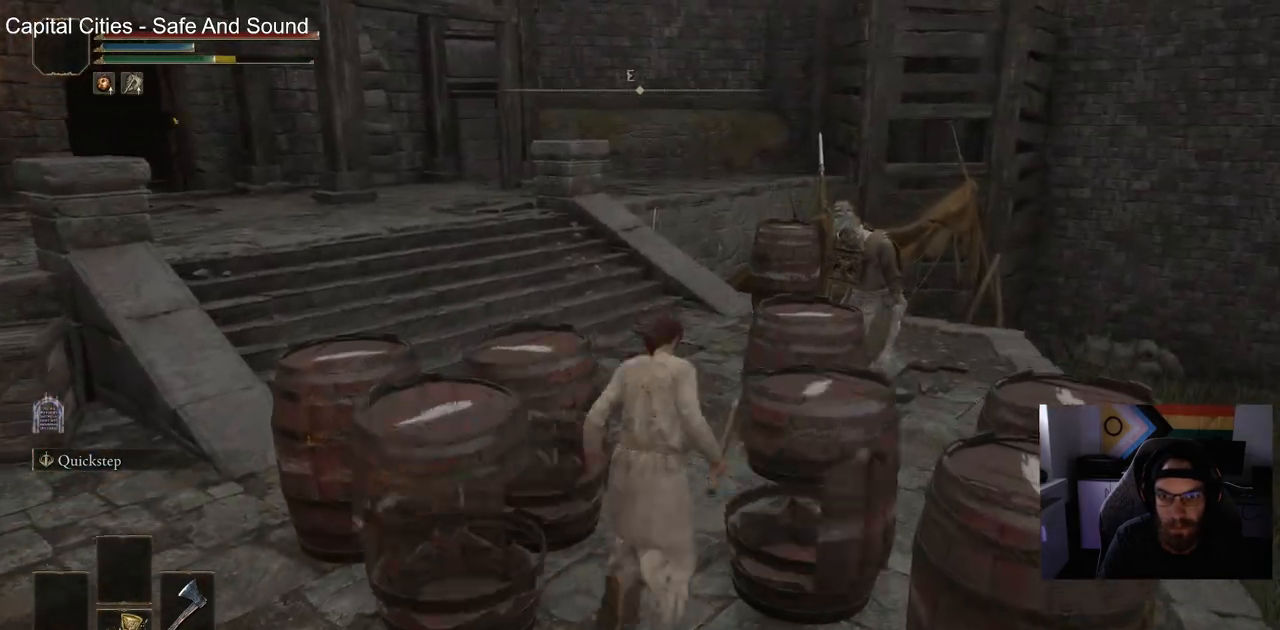
{"buttons": ["R1"], "left_stick": "up", "right_stick": "right", "events": [[417, "R1", "down"]]}
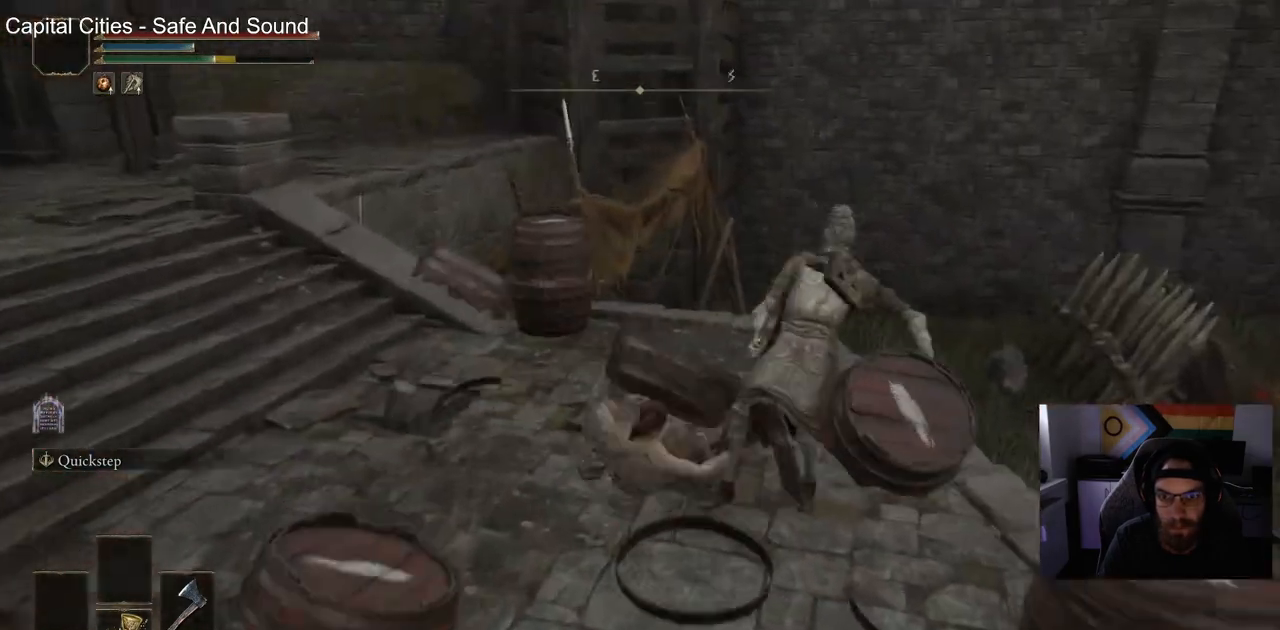
{"buttons": [], "left_stick": "up-right", "right_stick": "right", "events": [[67, "R1", "up"], [467, "left_stick", "up-right"]]}
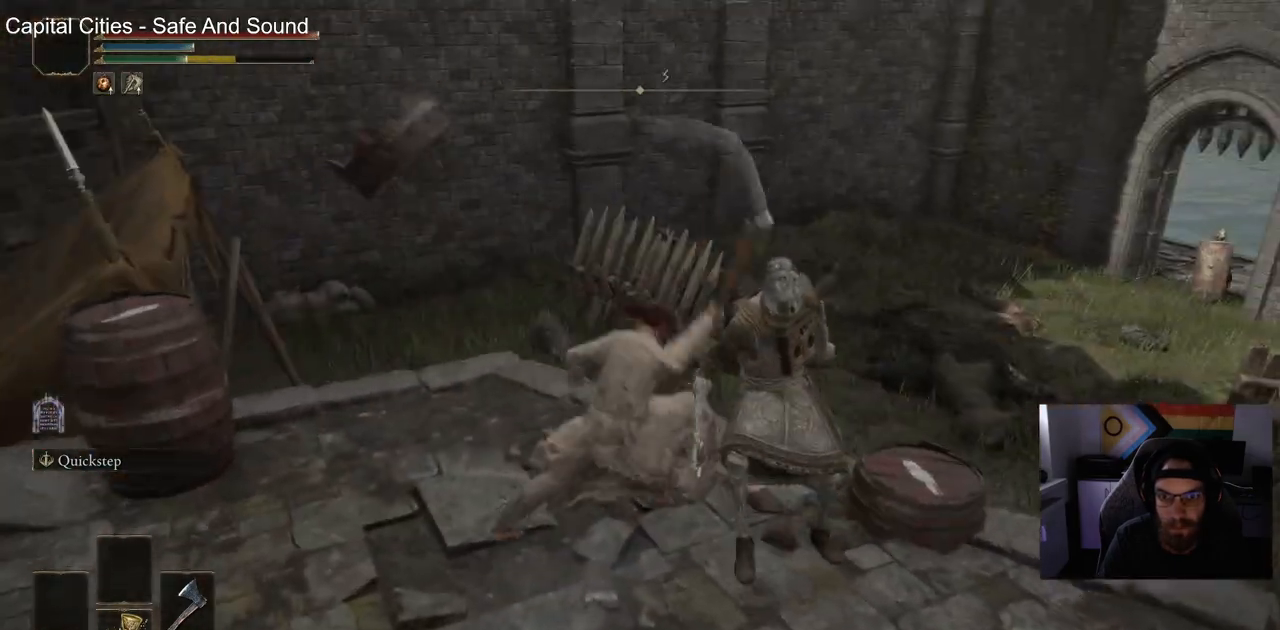
{"buttons": [], "left_stick": "right", "right_stick": "right", "events": [[317, "R1", "down"], [350, "left_stick", "right"], [500, "R1", "up"]]}